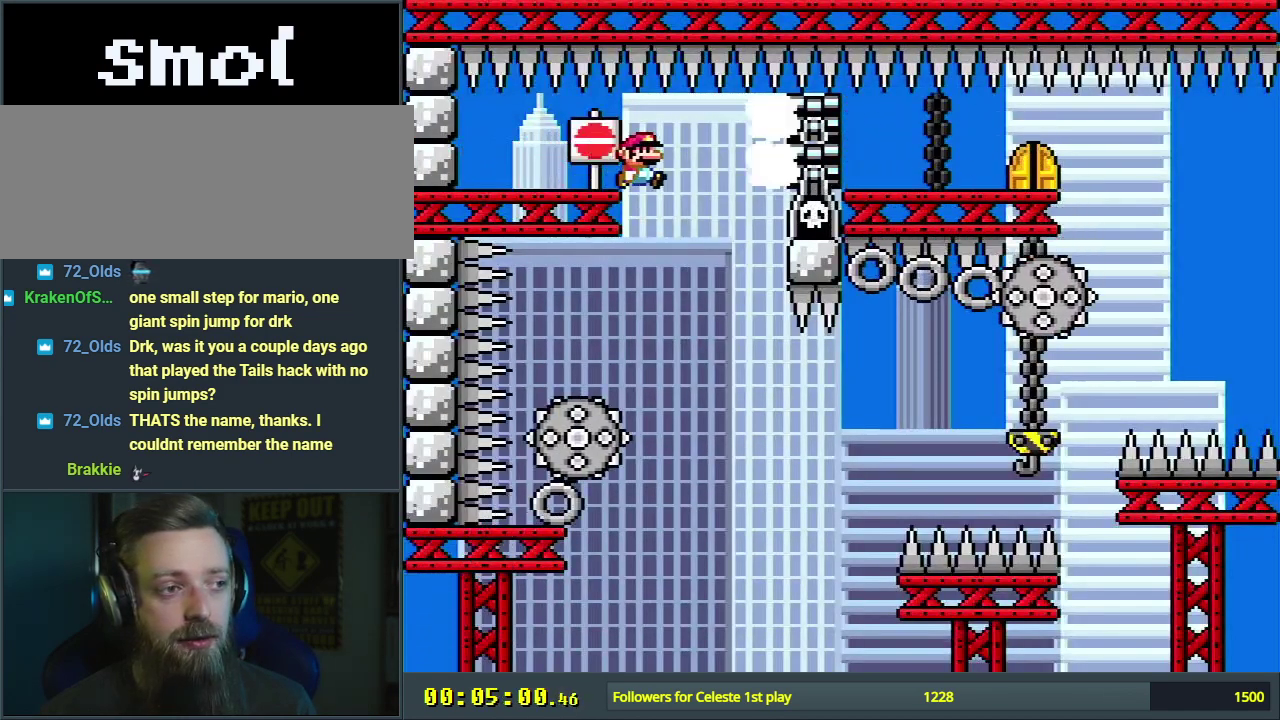
Gameplay with a controller (Nintendo layout); each line is a JSON object with the inputs held at the frame after it (dt_ms = milliseconds from this image to that frame). "events" lists button and stick changes between this image and that frame as [ms after this image, input, new state], when the widget could be followed in between. Not read: L3 R3.
{"dt_ms": 600, "buttons": ["X", "DPAD_RIGHT"], "events": [[17, "DPAD_LEFT", "down"], [433, "DPAD_LEFT", "up"], [567, "DPAD_RIGHT", "down"], [600, "A", "up"]]}
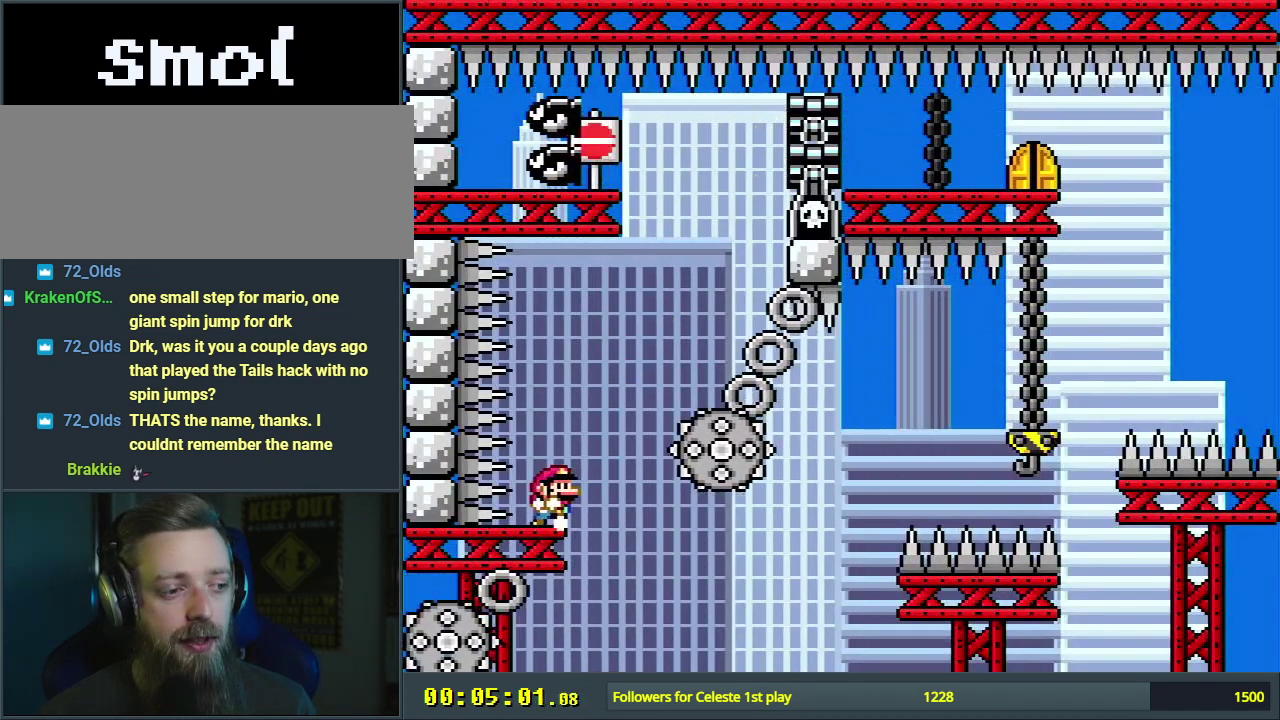
{"dt_ms": 600, "buttons": ["X"], "events": [[67, "DPAD_RIGHT", "up"]]}
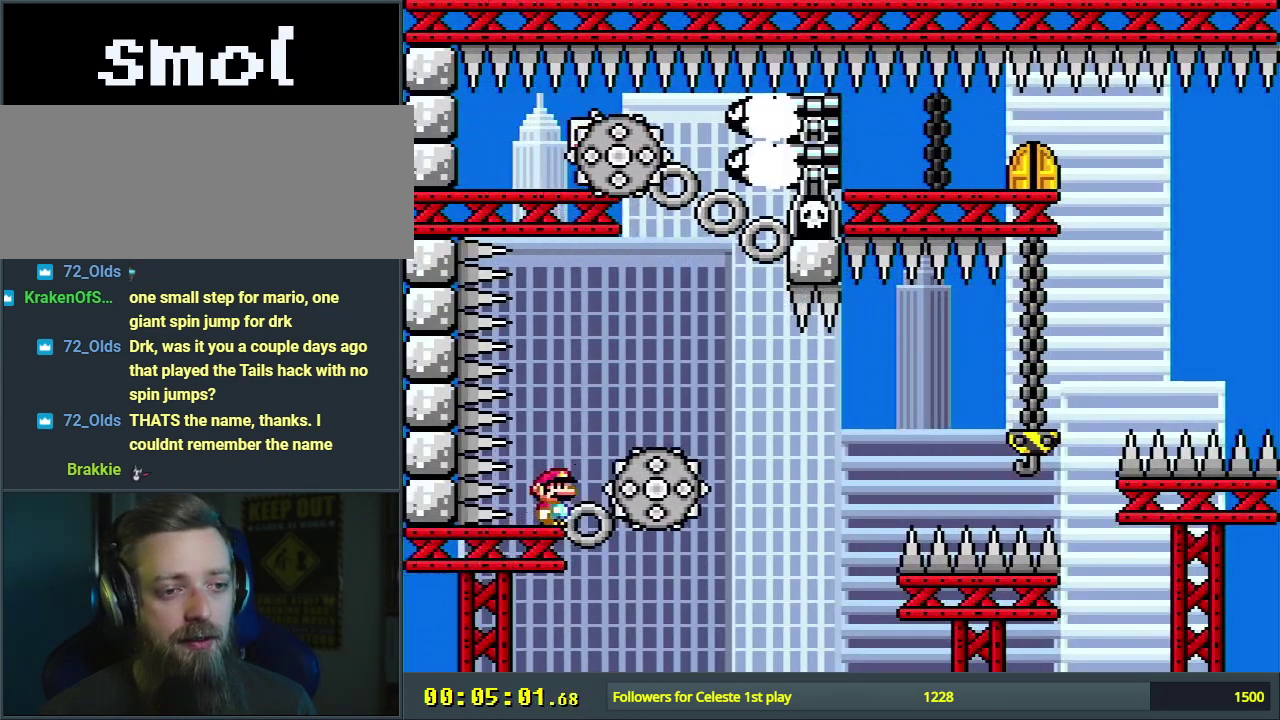
{"dt_ms": 500, "buttons": ["X"], "events": []}
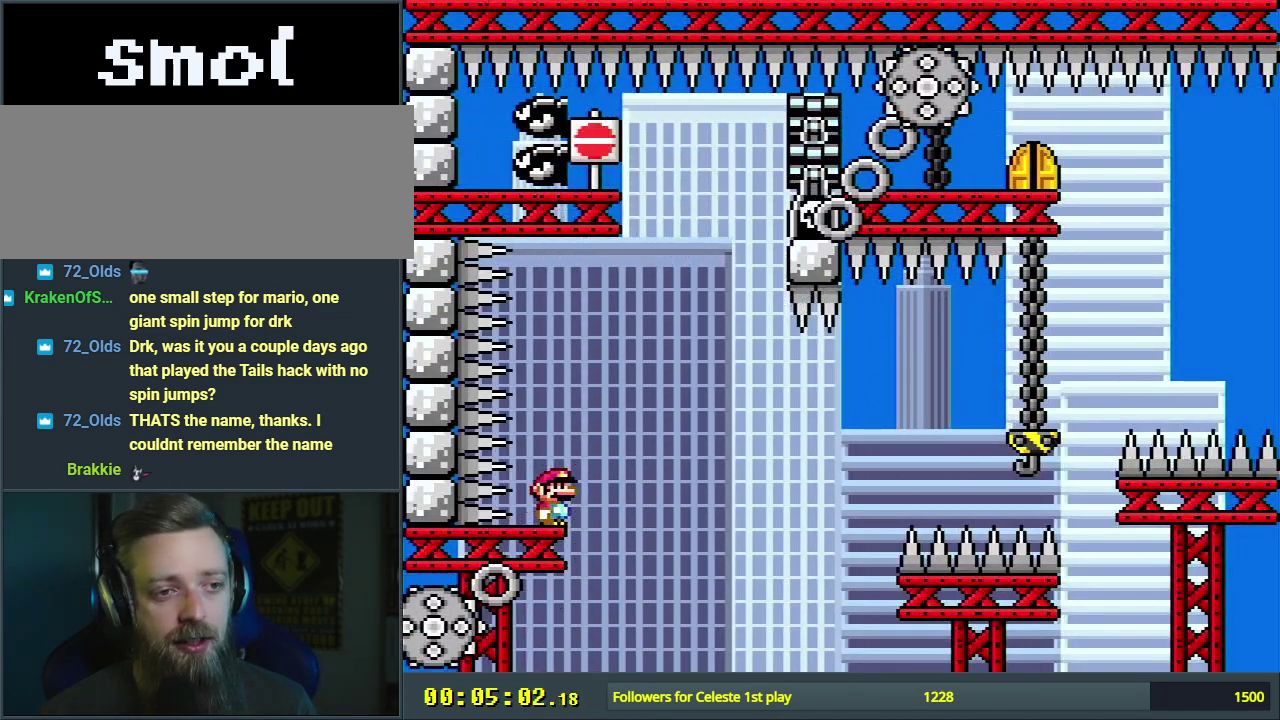
{"dt_ms": 500, "buttons": ["X"], "events": []}
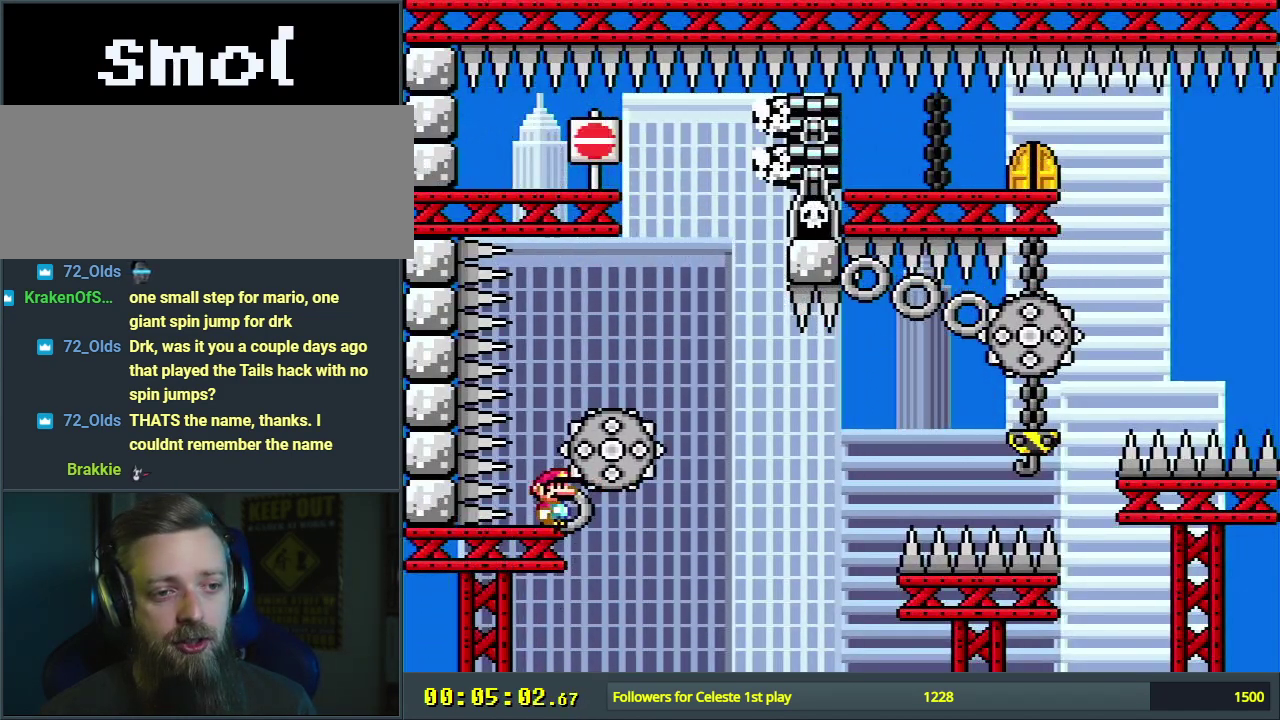
{"dt_ms": 500, "buttons": ["X"], "events": []}
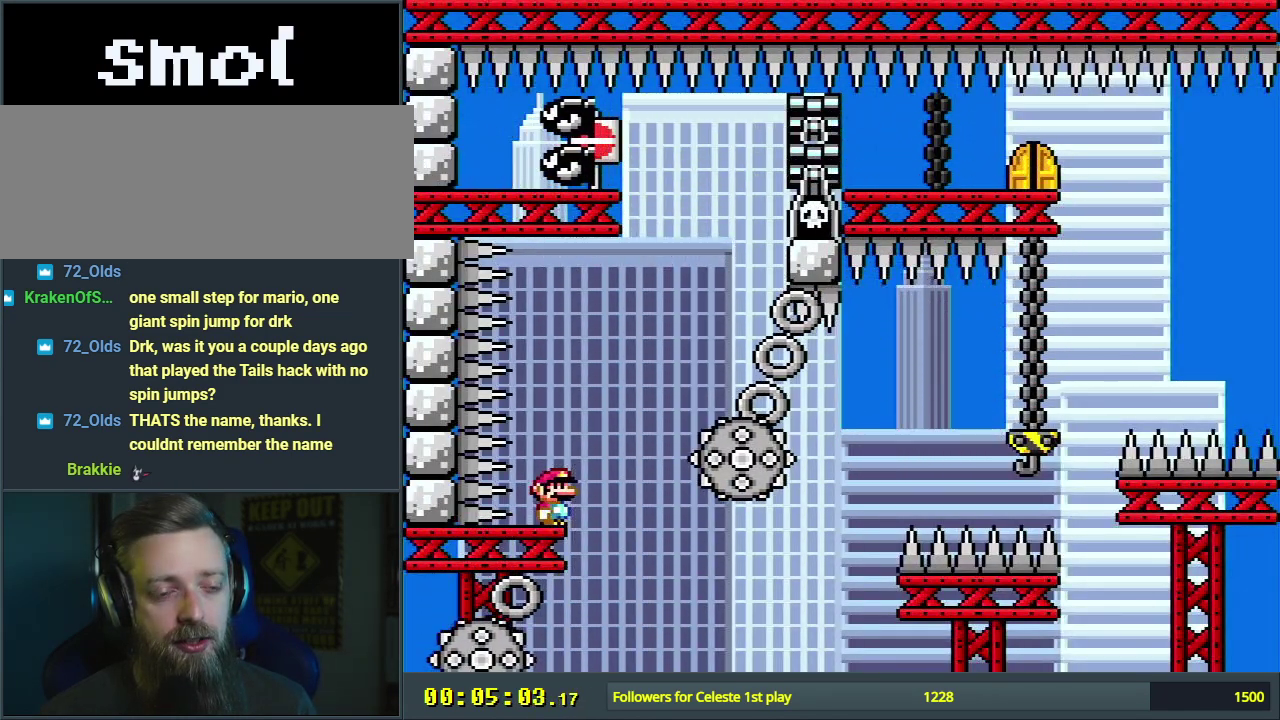
{"dt_ms": 500, "buttons": ["X"], "events": []}
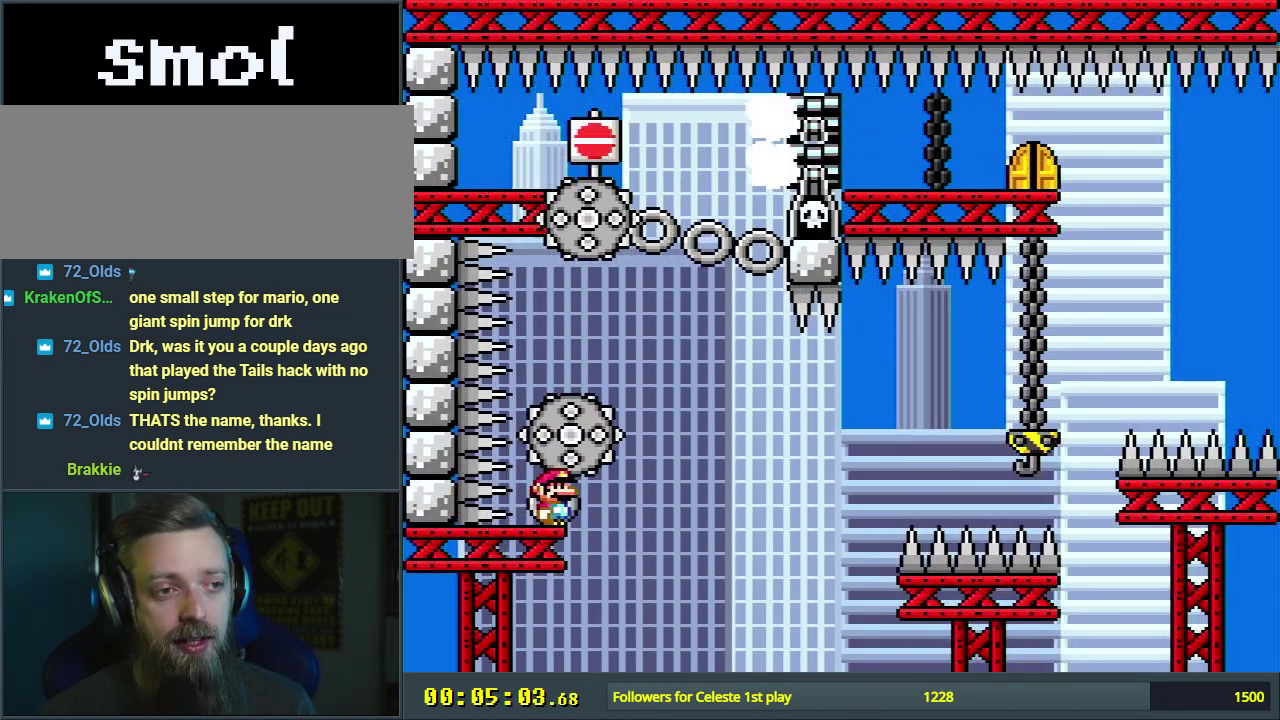
{"dt_ms": 500, "buttons": ["X"], "events": []}
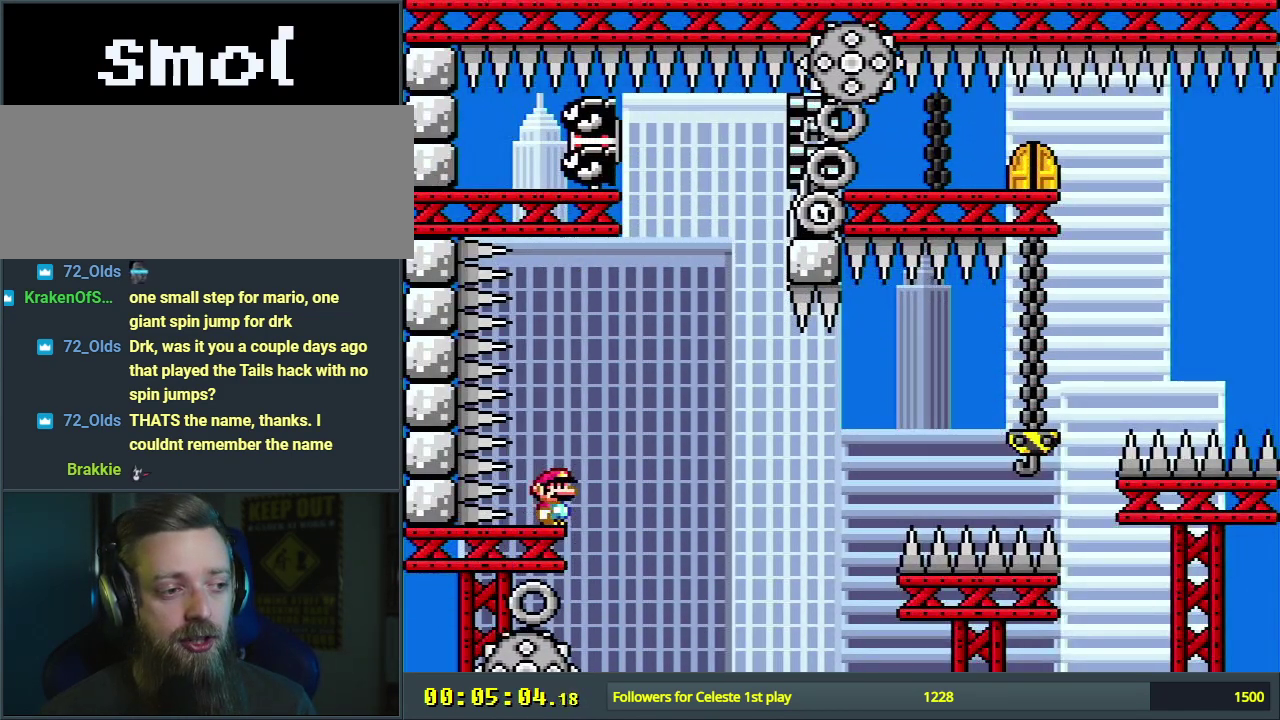
{"dt_ms": 500, "buttons": ["X"], "events": []}
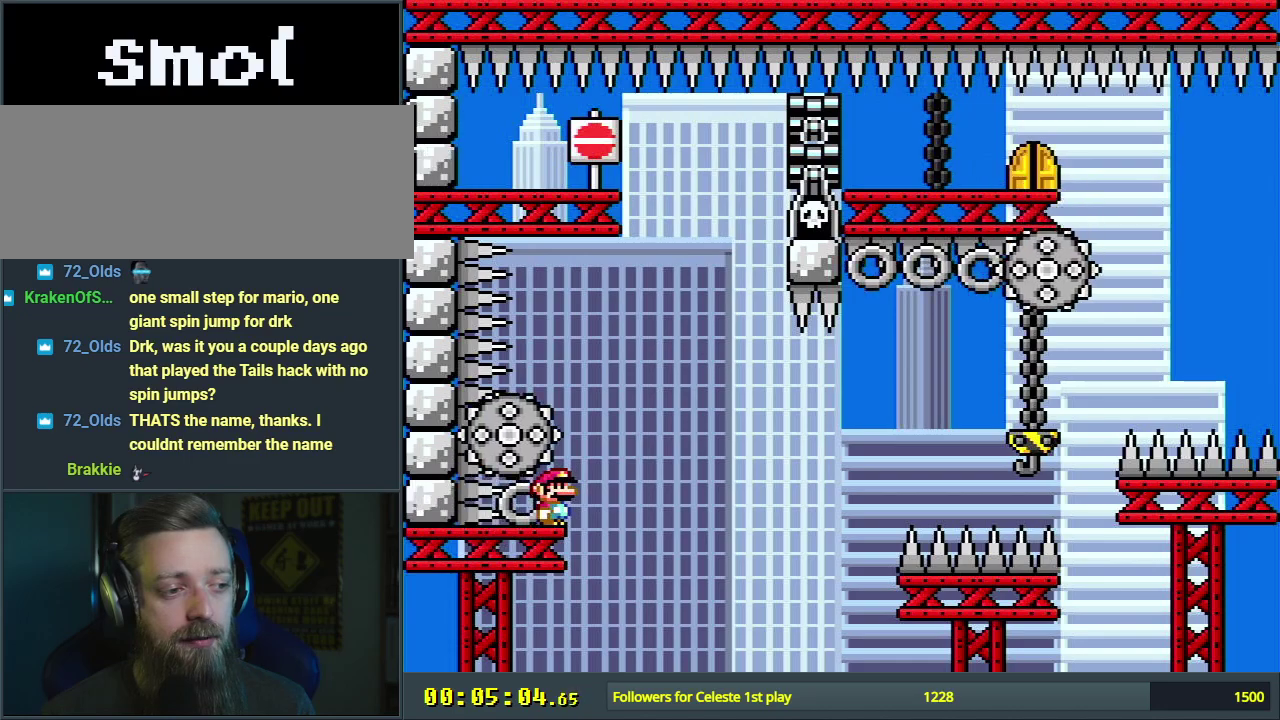
{"dt_ms": 500, "buttons": ["X"], "events": []}
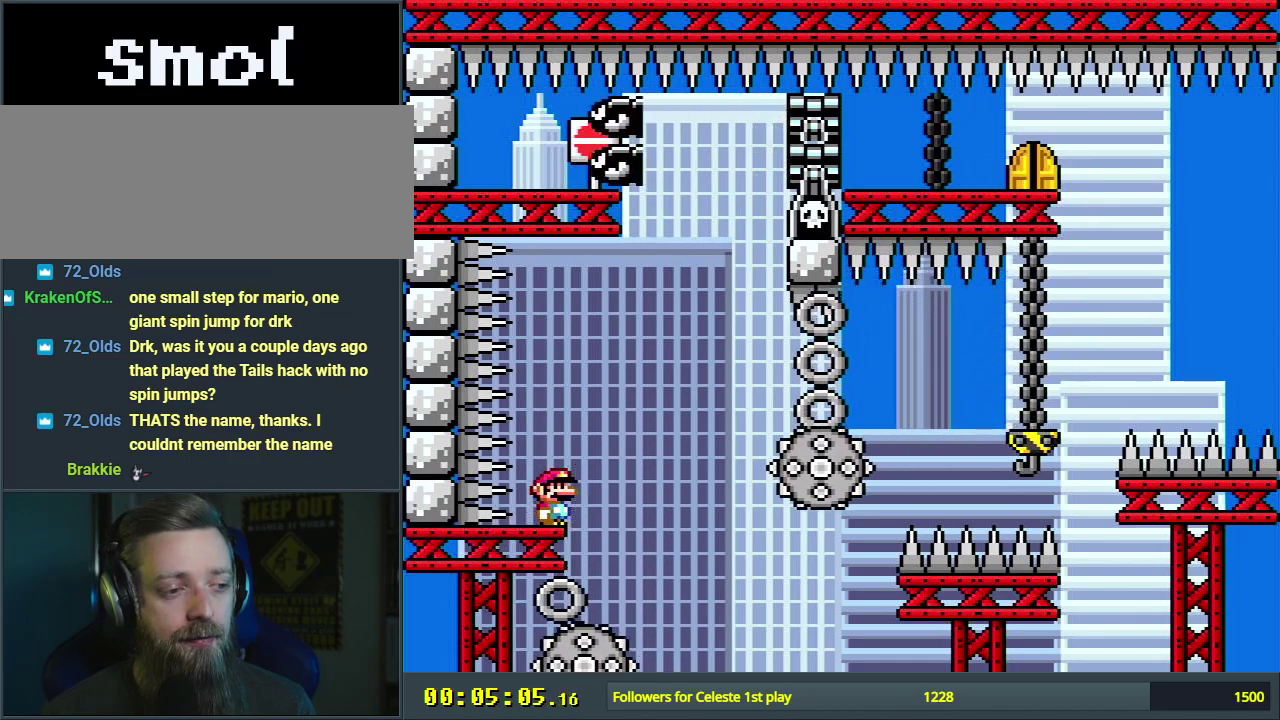
{"dt_ms": 500, "buttons": ["A", "X"], "events": [[383, "A", "down"], [383, "DPAD_RIGHT", "down"], [500, "DPAD_RIGHT", "up"]]}
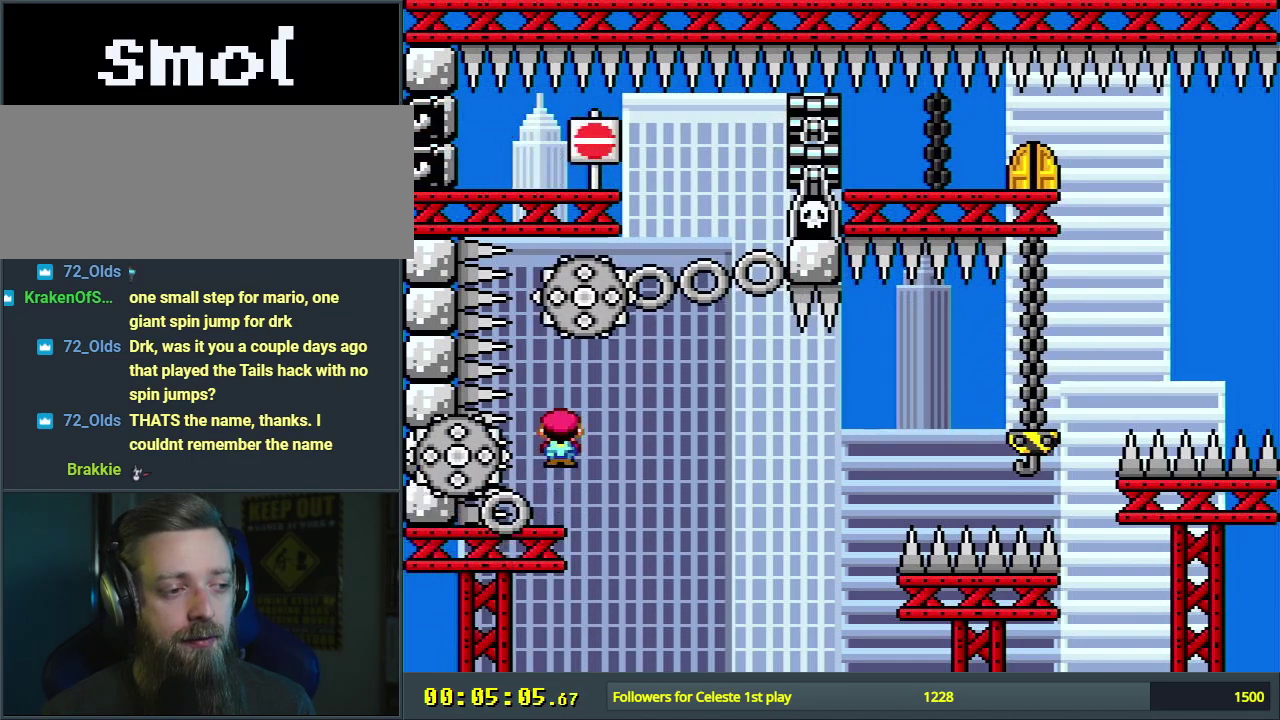
{"dt_ms": 200, "buttons": ["A", "X"], "events": [[67, "A", "up"], [183, "A", "down"]]}
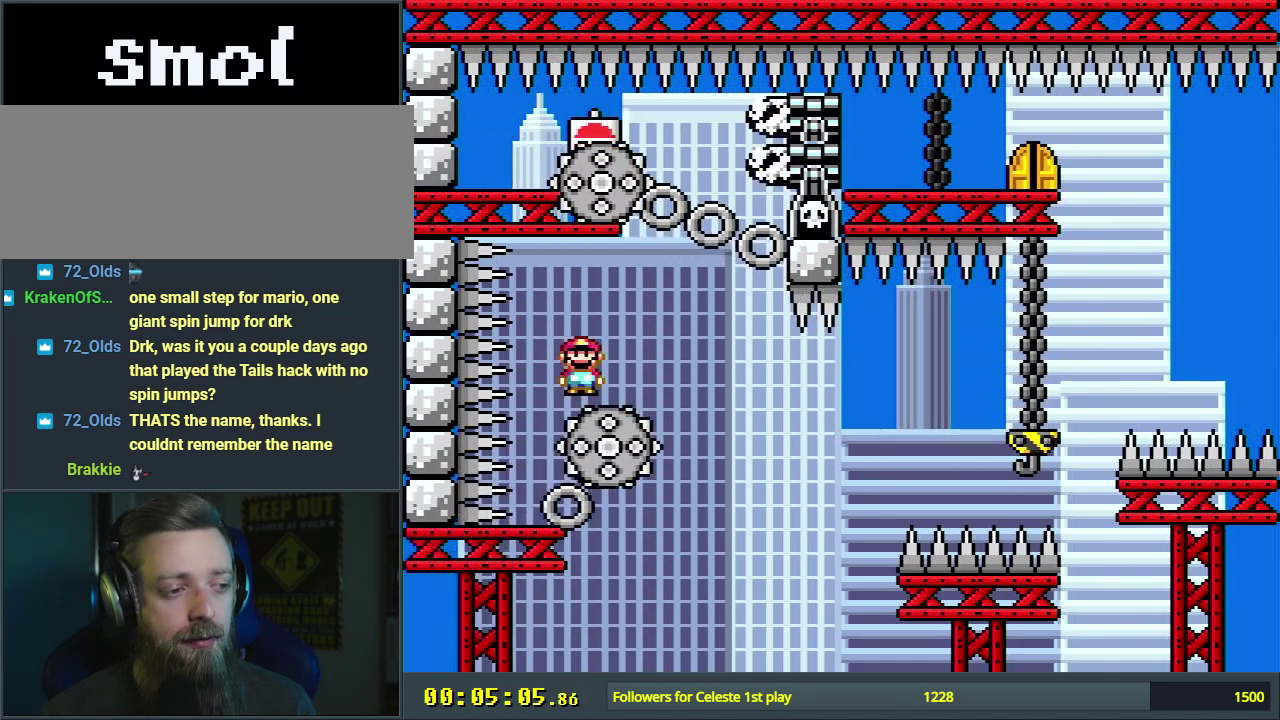
{"dt_ms": 500, "buttons": [], "events": [[17, "DPAD_RIGHT", "down"], [83, "A", "up"], [183, "DPAD_RIGHT", "up"], [450, "X", "up"]]}
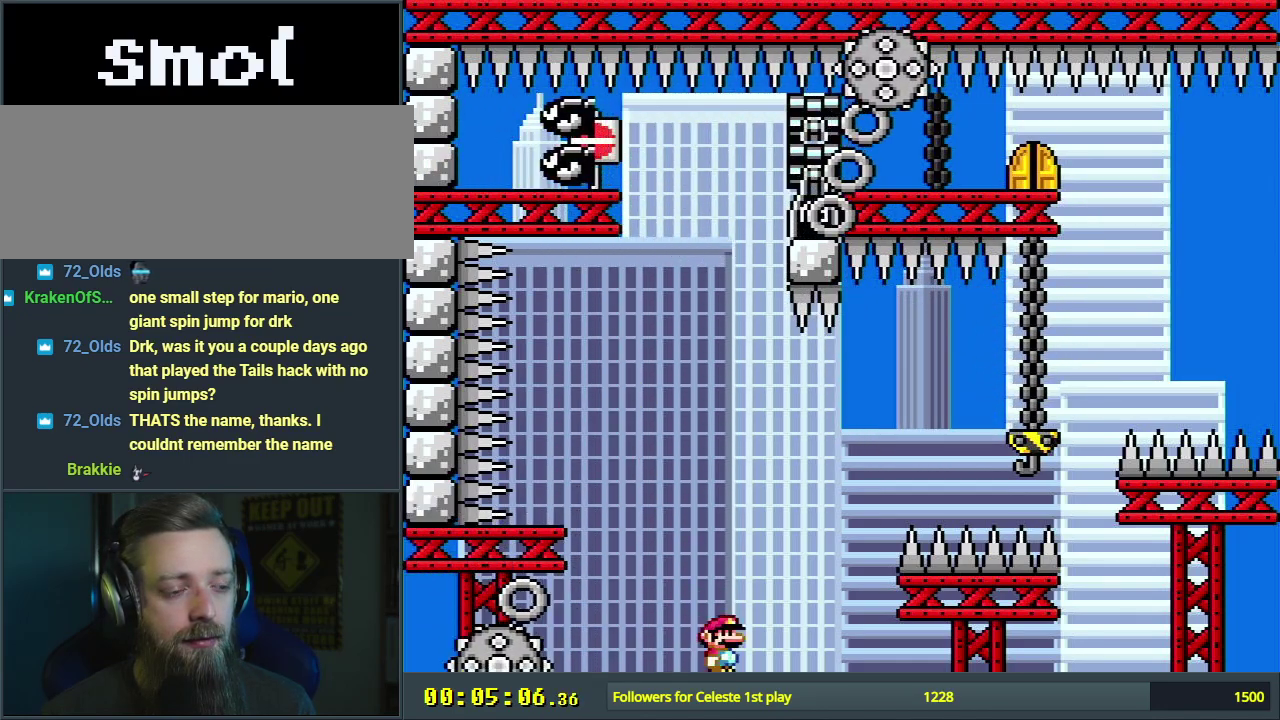
{"dt_ms": 400, "buttons": ["A"], "events": [[133, "A", "down"], [217, "A", "up"], [317, "A", "down"]]}
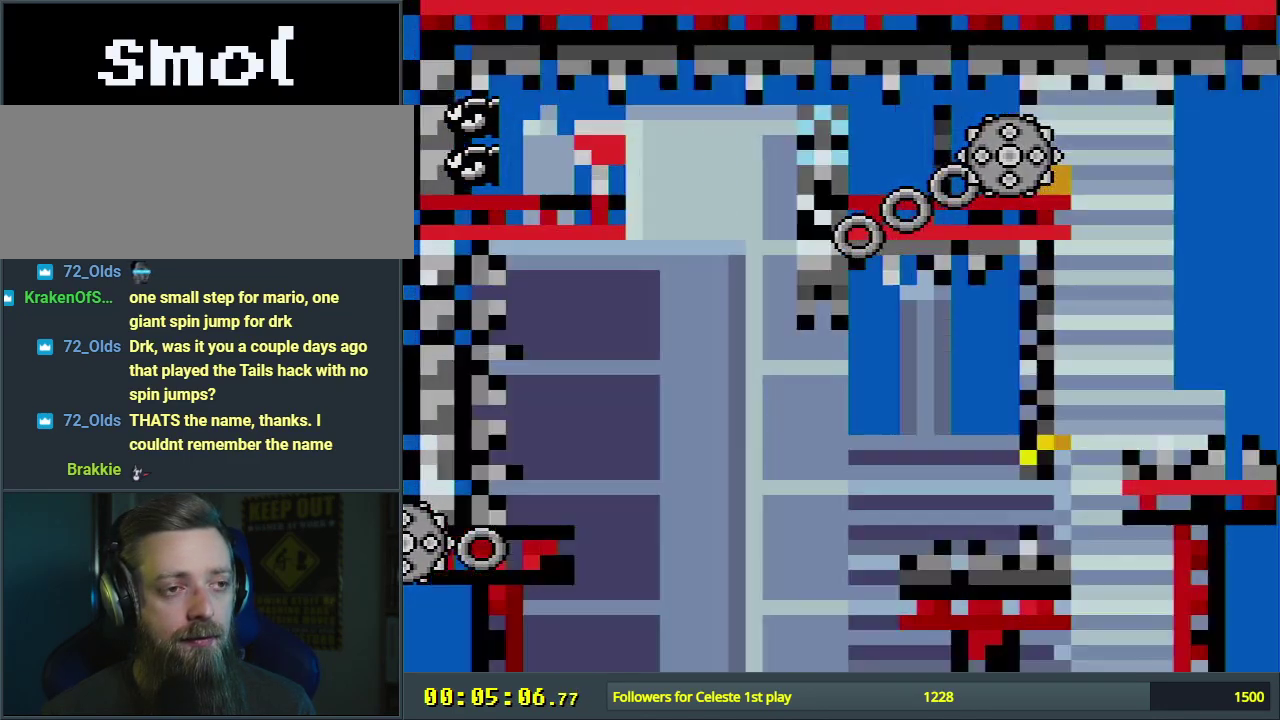
{"dt_ms": 400, "buttons": [], "events": [[233, "A", "up"]]}
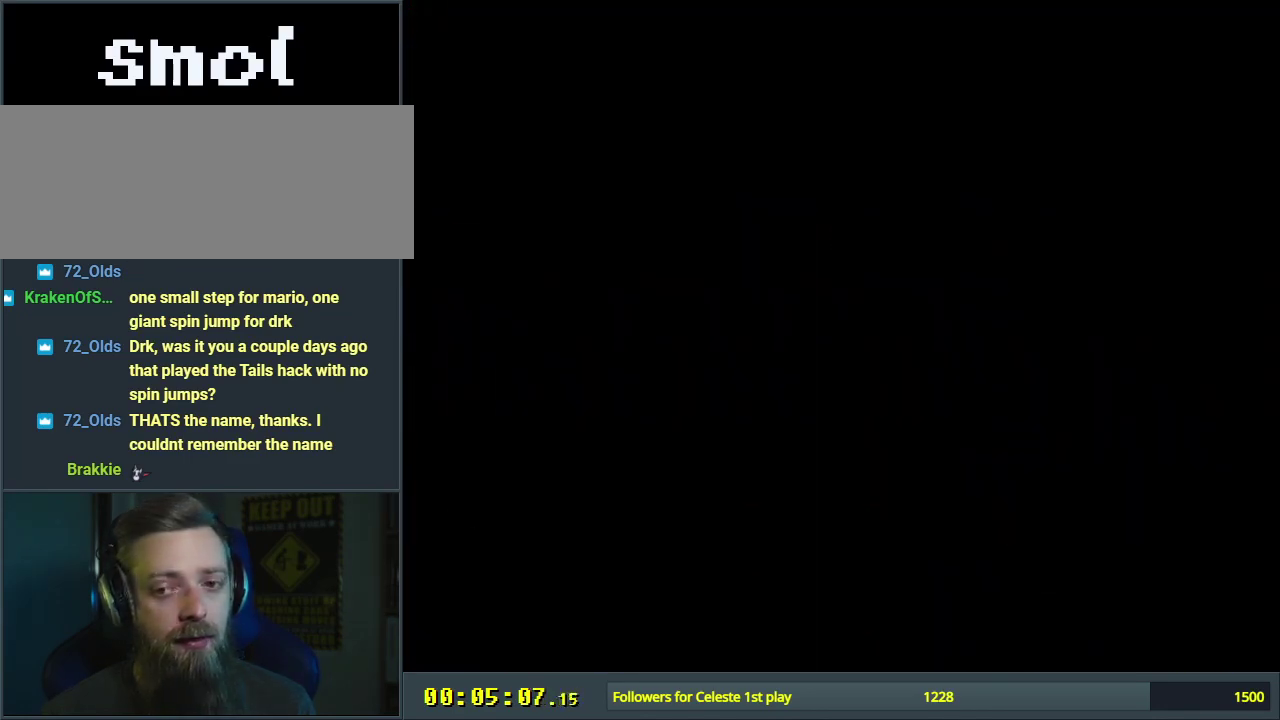
{"dt_ms": 500, "buttons": ["X"], "events": [[200, "X", "down"]]}
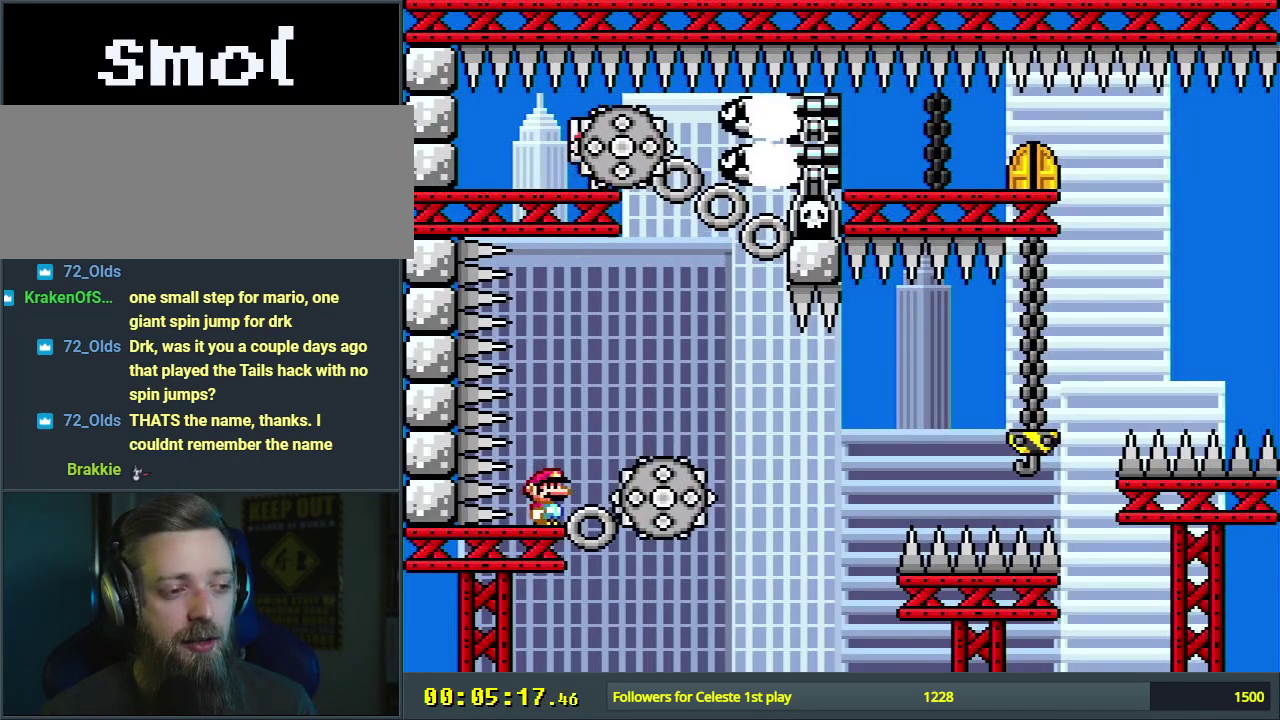
{"dt_ms": 500, "buttons": ["A", "X", "DPAD_RIGHT"], "events": [[467, "DPAD_RIGHT", "down"], [500, "A", "down"]]}
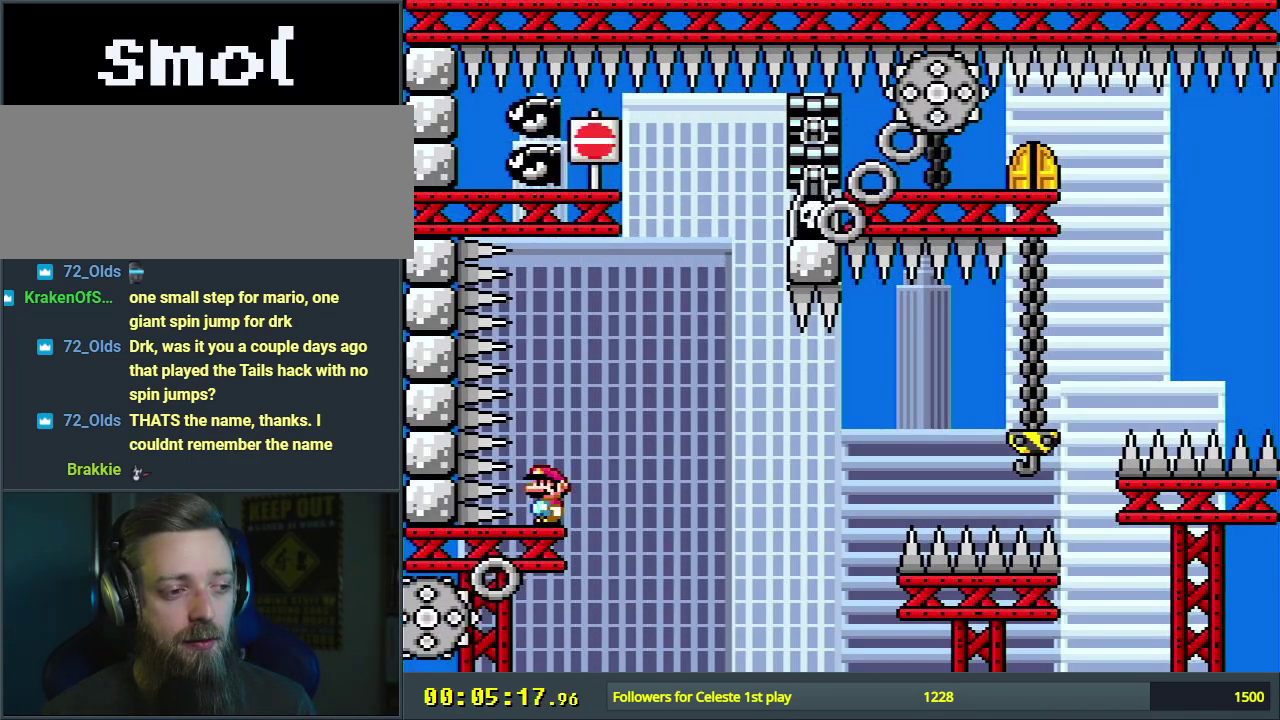
{"dt_ms": 300, "buttons": ["X"], "events": [[83, "DPAD_RIGHT", "up"], [233, "A", "up"]]}
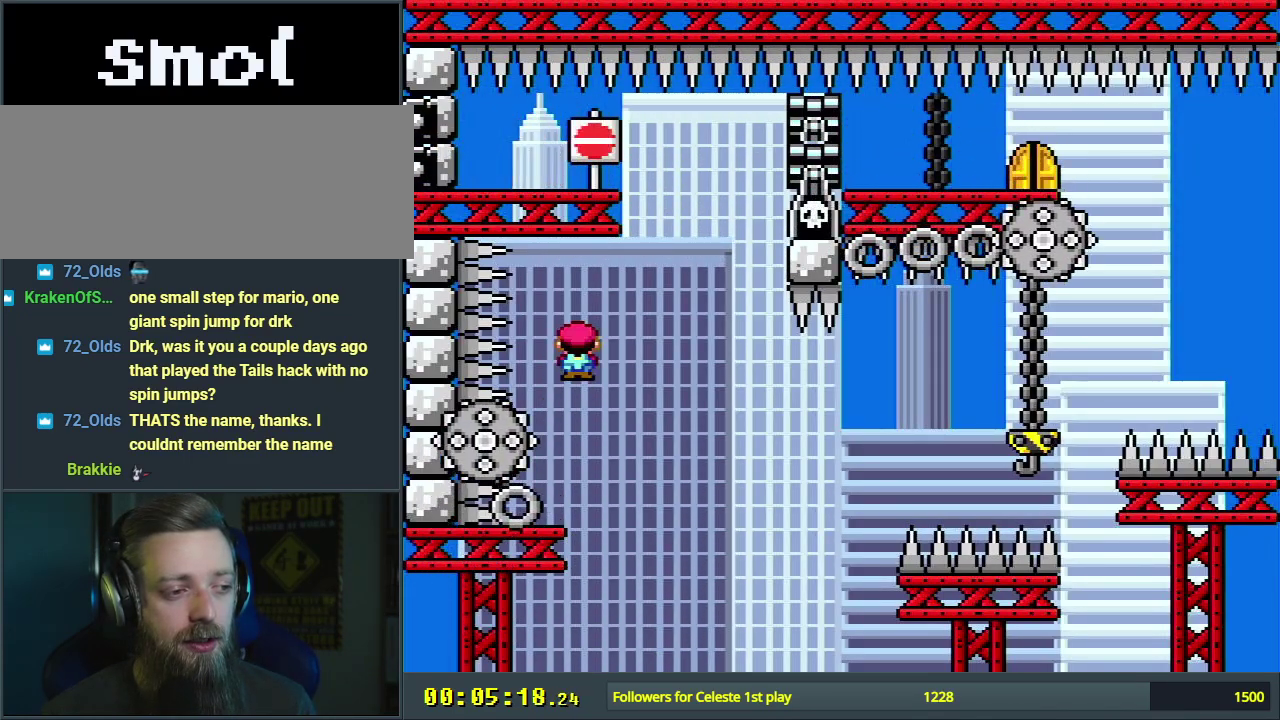
{"dt_ms": 400, "buttons": ["X", "DPAD_RIGHT"], "events": [[83, "DPAD_RIGHT", "down"], [300, "A", "down"], [367, "A", "up"]]}
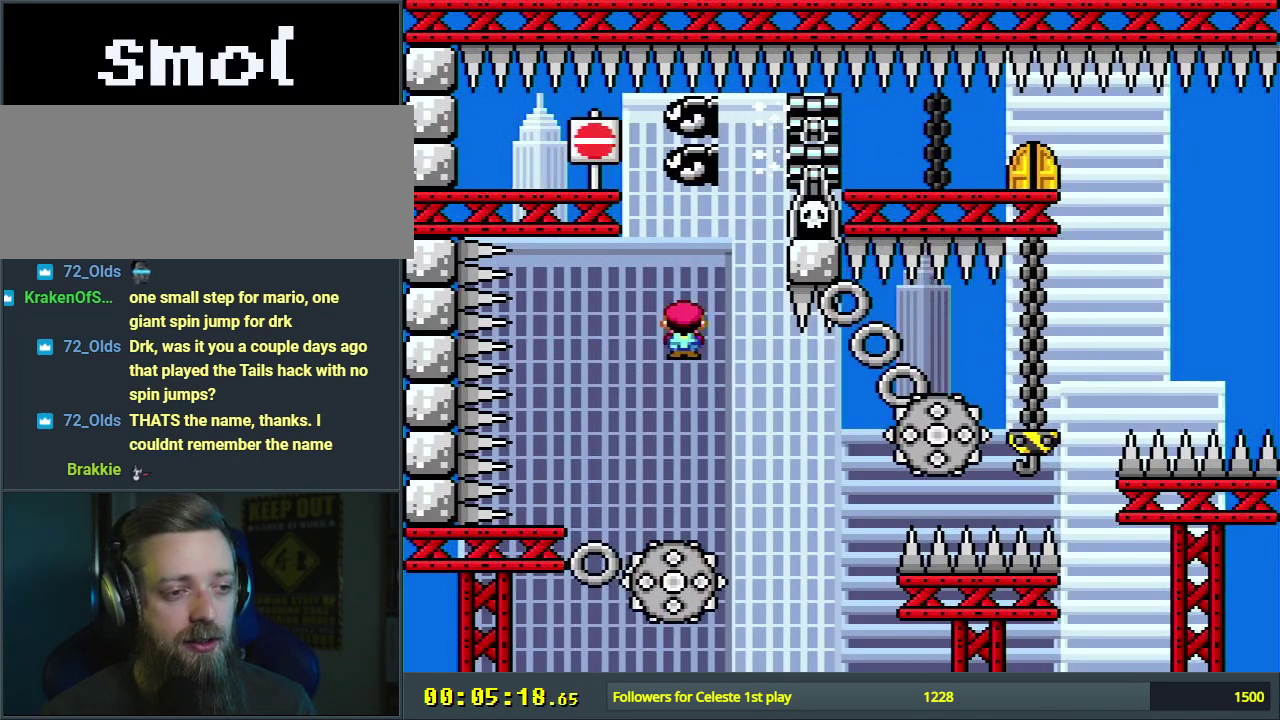
{"dt_ms": 300, "buttons": ["A", "X", "DPAD_RIGHT"], "events": [[300, "A", "down"]]}
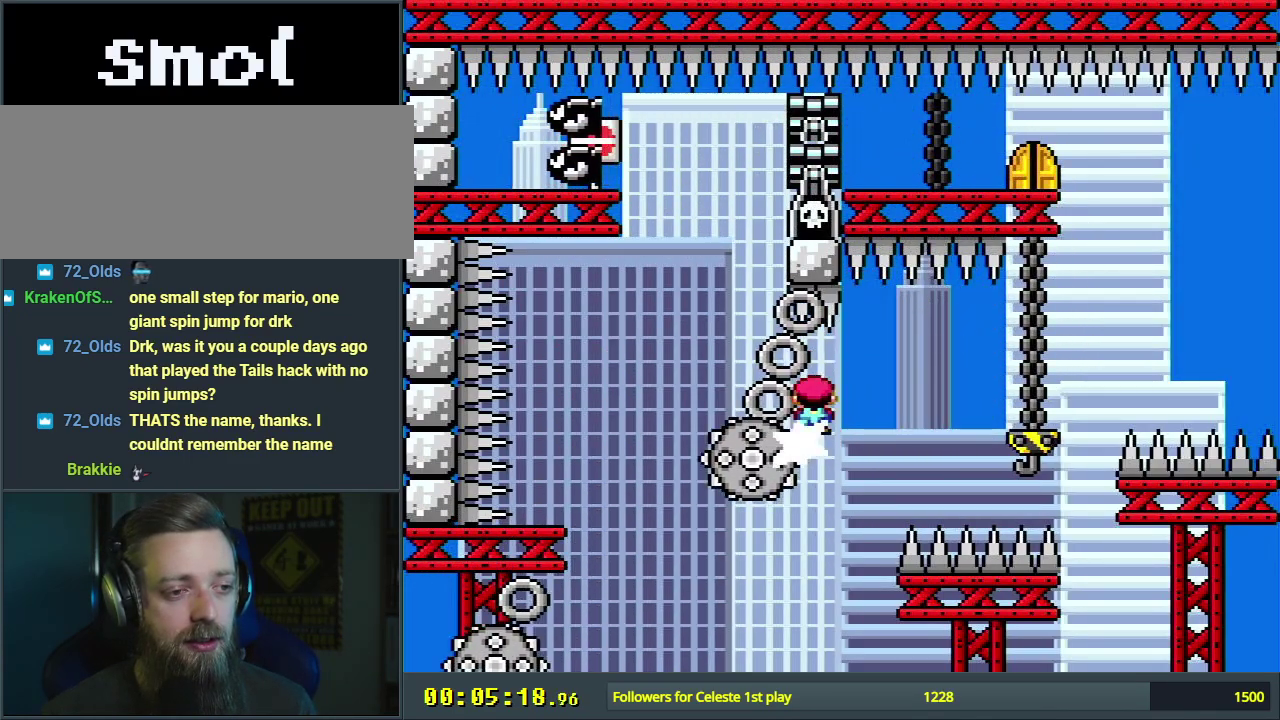
{"dt_ms": 500, "buttons": ["X", "DPAD_UP", "DPAD_RIGHT"], "events": [[383, "DPAD_UP", "down"], [500, "A", "up"]]}
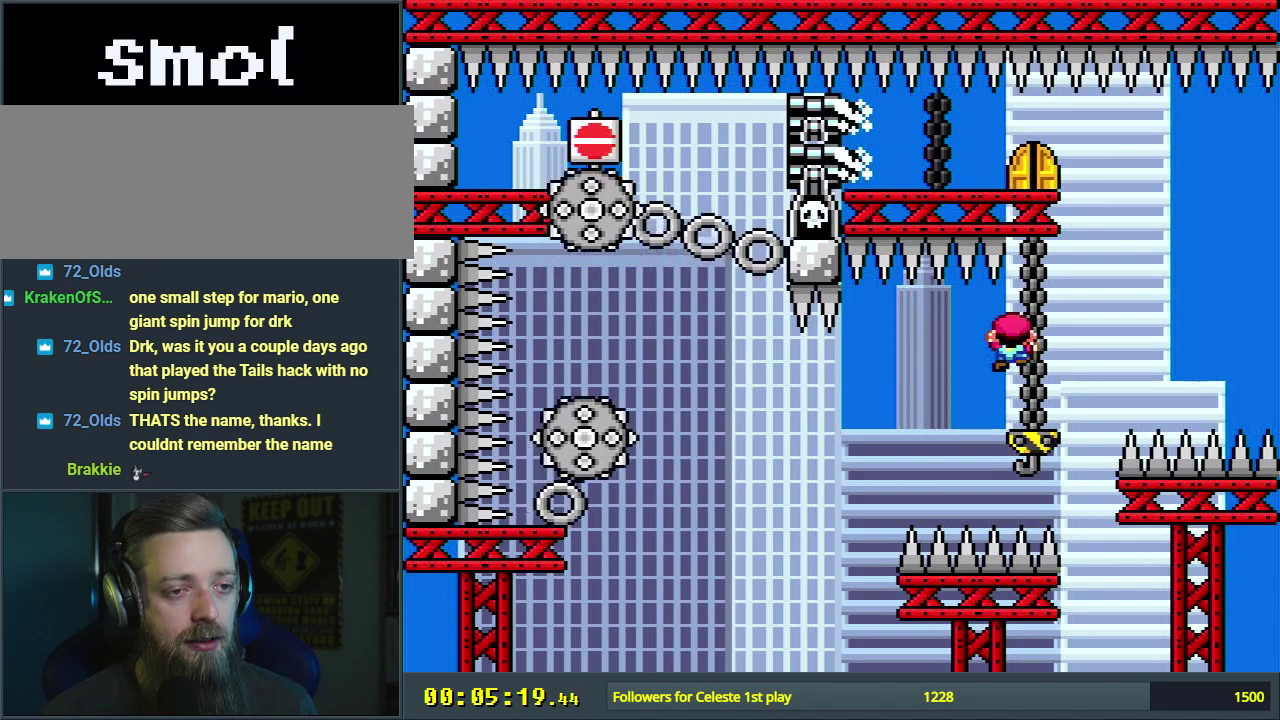
{"dt_ms": 300, "buttons": ["Y", "DPAD_RIGHT"], "events": [[50, "DPAD_RIGHT", "up"], [50, "X", "up"], [83, "DPAD_UP", "up"], [133, "Y", "down"], [233, "DPAD_RIGHT", "down"]]}
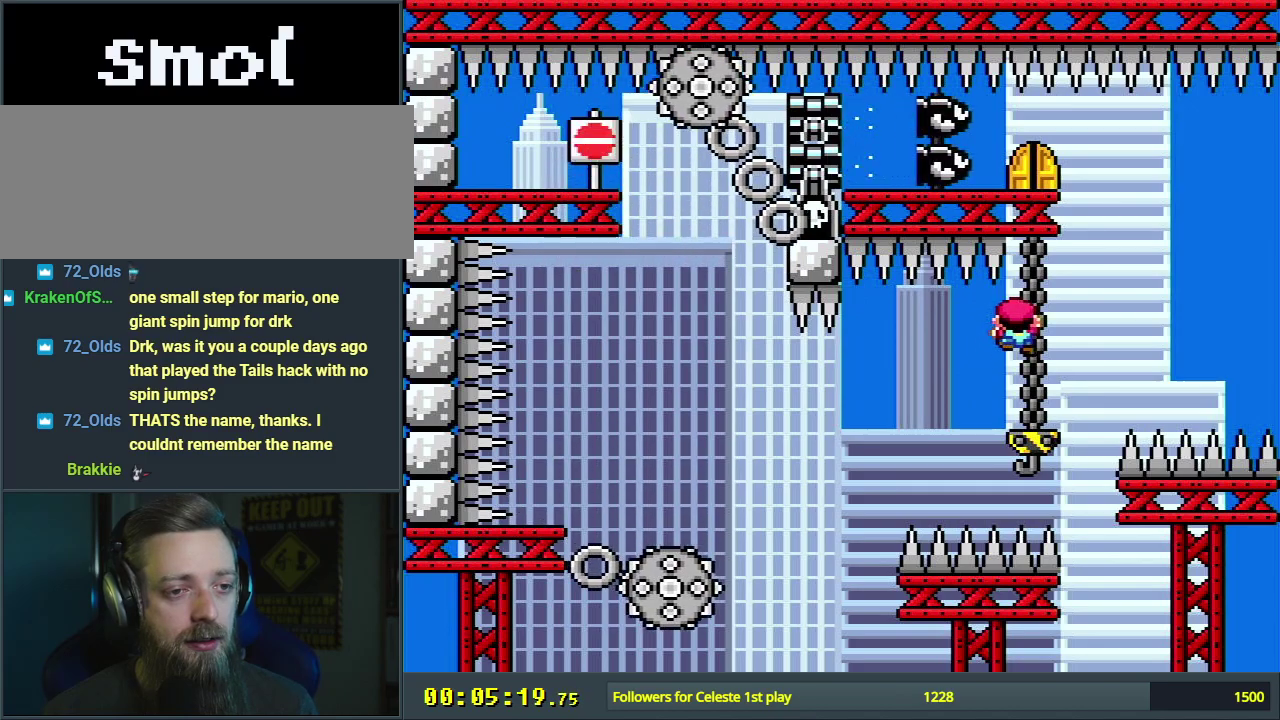
{"dt_ms": 300, "buttons": ["Y", "DPAD_RIGHT"], "events": [[167, "B", "down"], [250, "B", "up"]]}
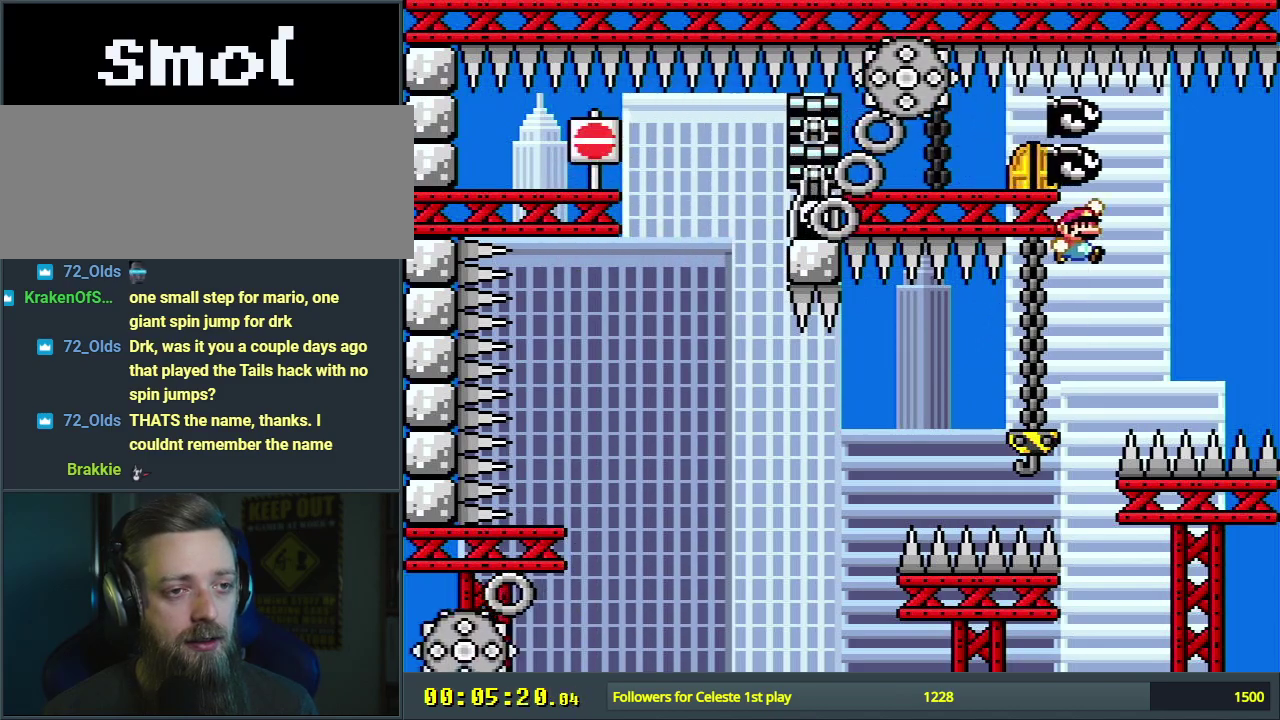
{"dt_ms": 400, "buttons": ["B", "Y"], "events": [[33, "DPAD_RIGHT", "up"], [133, "B", "down"], [167, "DPAD_LEFT", "down"], [317, "DPAD_LEFT", "up"]]}
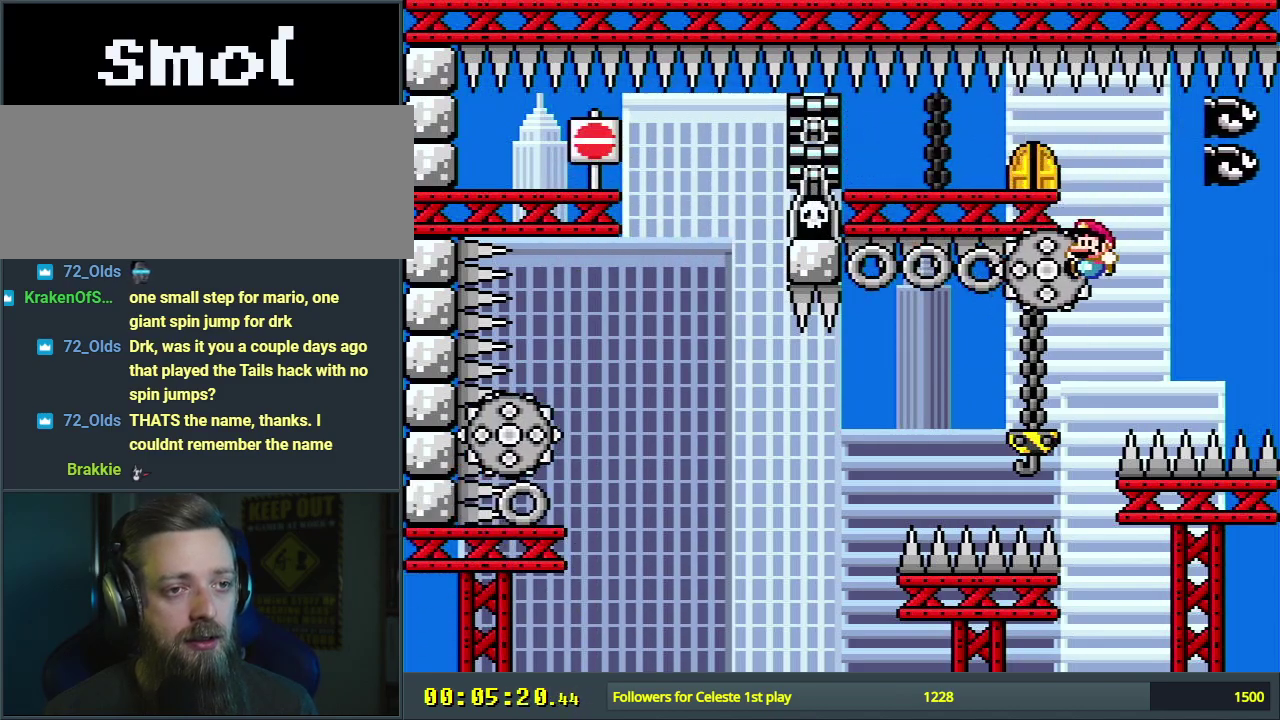
{"dt_ms": 400, "buttons": [], "events": [[117, "DPAD_UP", "down"], [133, "DPAD_LEFT", "down"], [267, "DPAD_LEFT", "up"], [300, "DPAD_UP", "up"], [350, "B", "up"], [350, "Y", "up"]]}
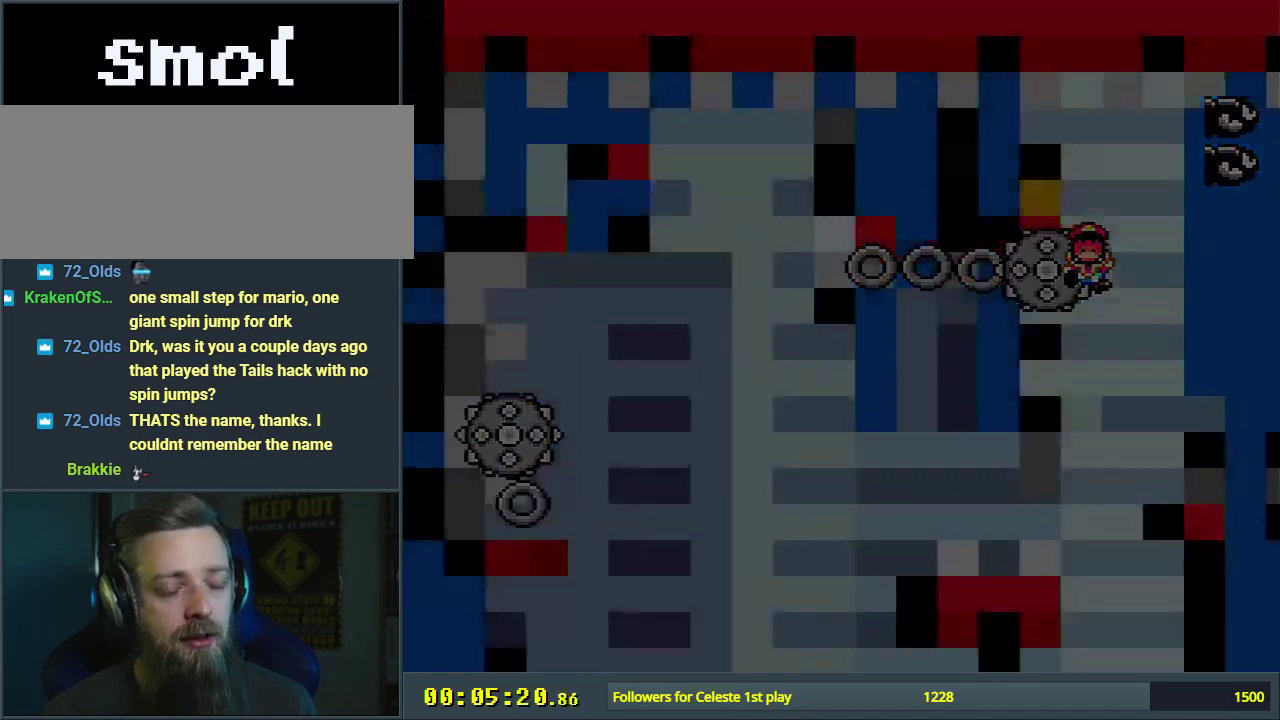
{"dt_ms": 600, "buttons": [], "events": []}
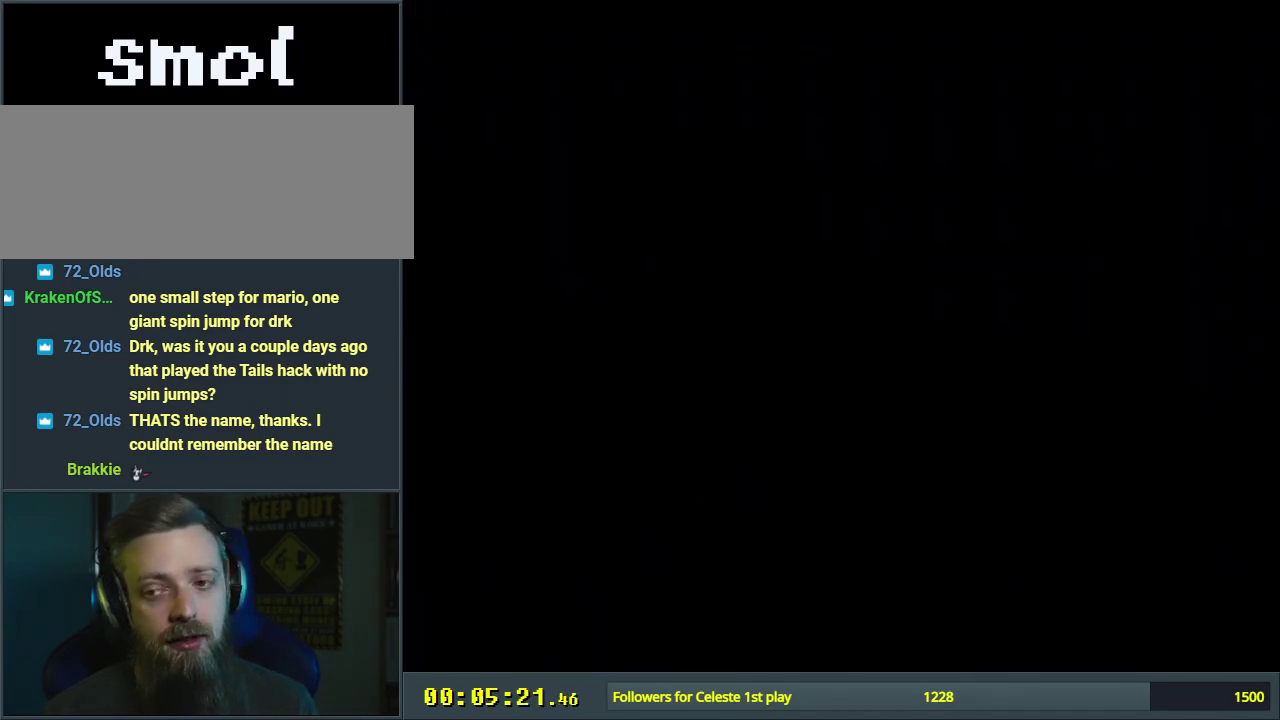
{"dt_ms": 500, "buttons": [], "events": []}
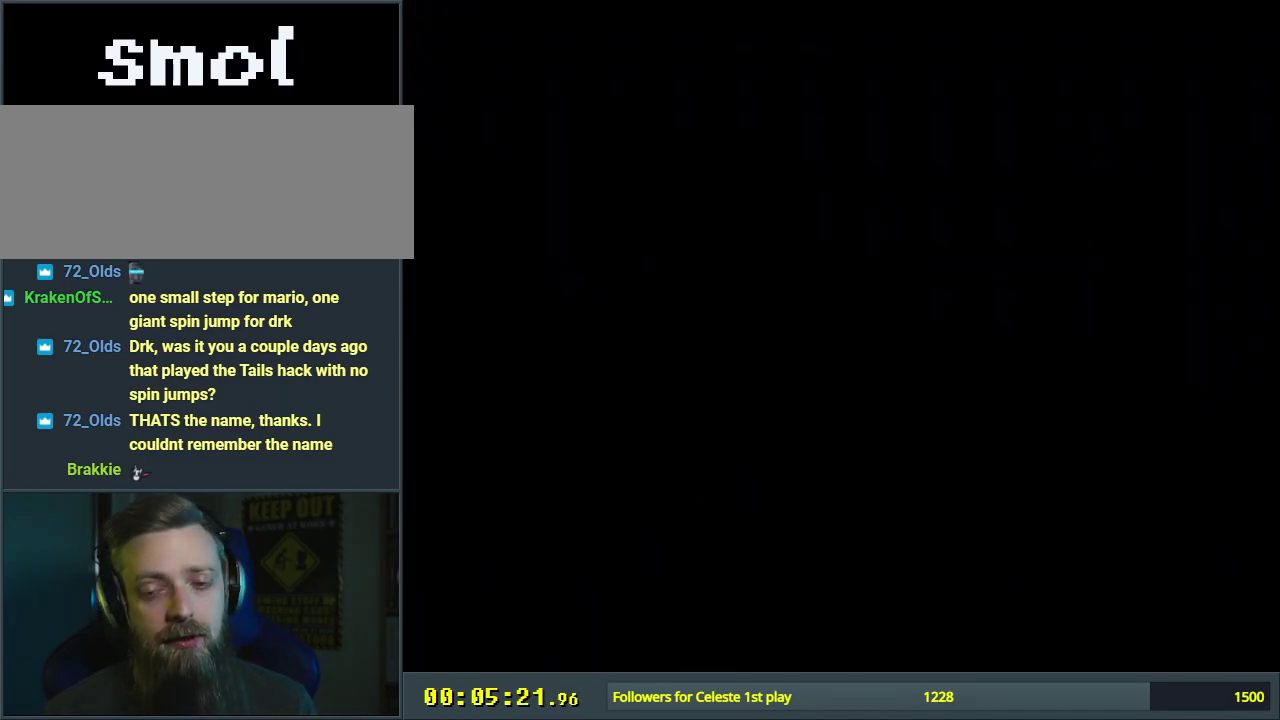
{"dt_ms": 500, "buttons": ["A", "X"], "events": [[300, "A", "down"], [300, "X", "down"]]}
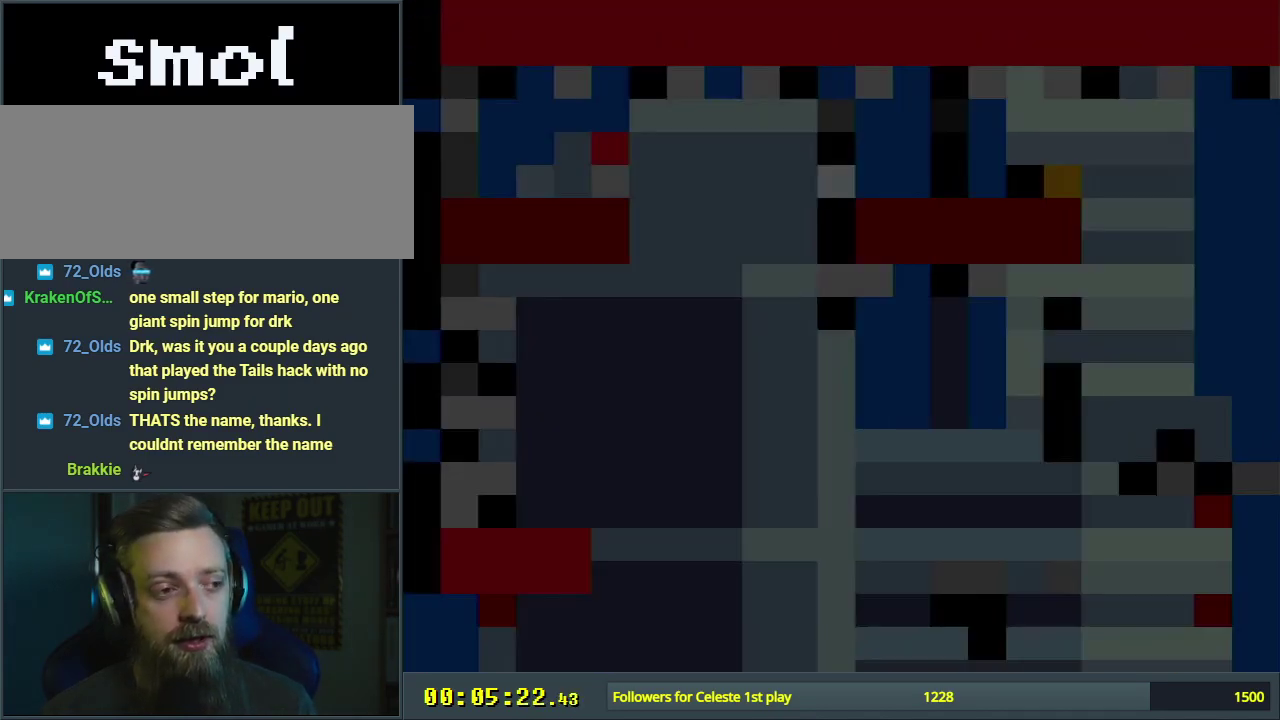
{"dt_ms": 300, "buttons": ["A", "X"], "events": [[133, "DPAD_RIGHT", "down"], [267, "DPAD_RIGHT", "up"]]}
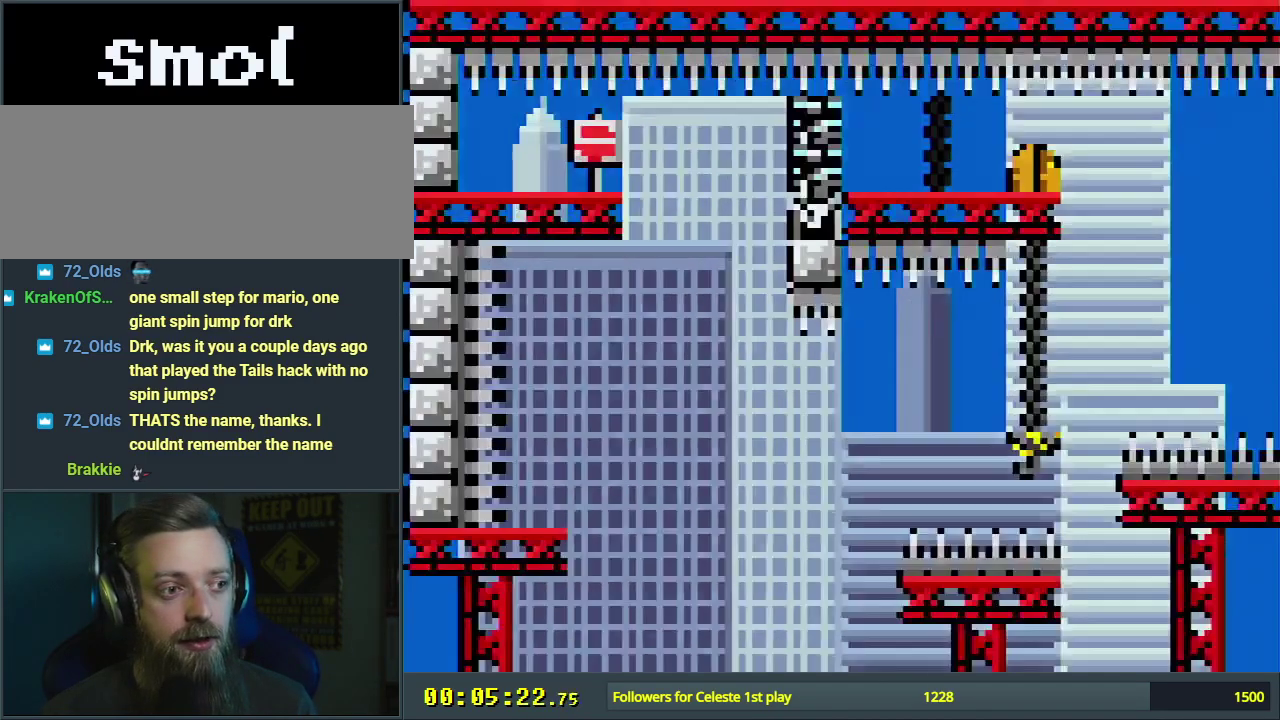
{"dt_ms": 700, "buttons": ["A", "X", "DPAD_LEFT"], "events": [[17, "DPAD_RIGHT", "down"], [583, "DPAD_RIGHT", "up"], [600, "DPAD_LEFT", "down"]]}